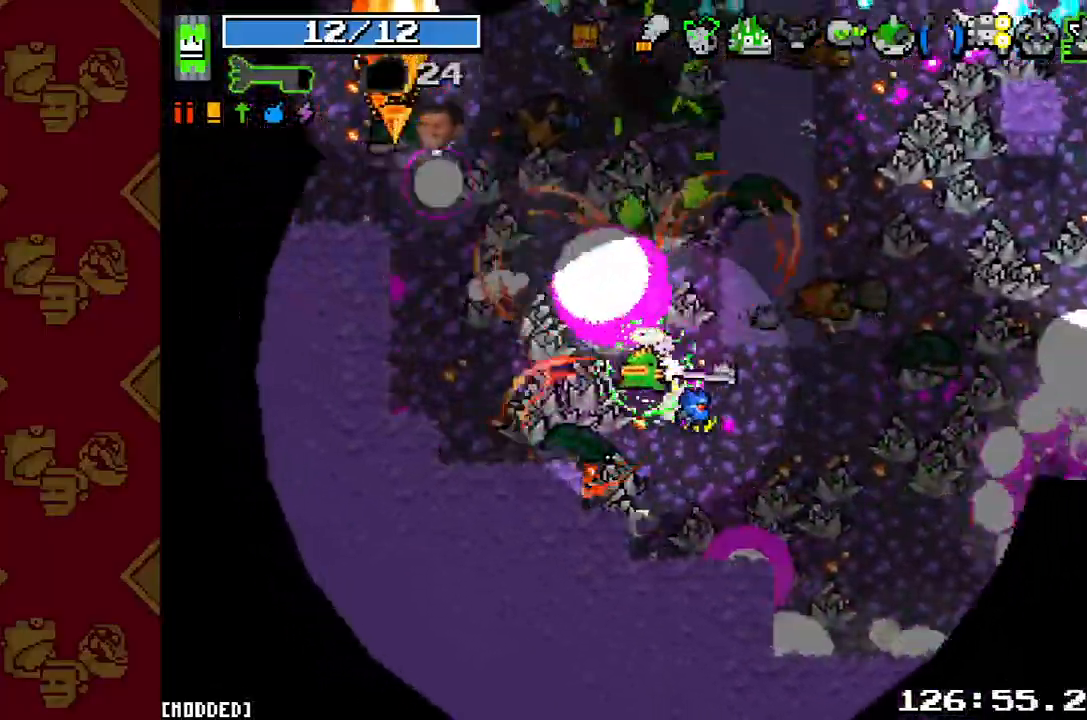
Gameplay with a controller (PlayStation layout); each line is a JSON object with the inputs held at the frame after it. "button_events" lists button changes between this image and that frame as [ms after this image, input, new state], when the widget could be followed in between (sticks are given only as held states). Not read: L3 R3.
{"buttons": [], "left_stick": "up-right", "right_stick": "up-left", "button_events": [[333, "R2", "down"], [467, "R2", "up"]]}
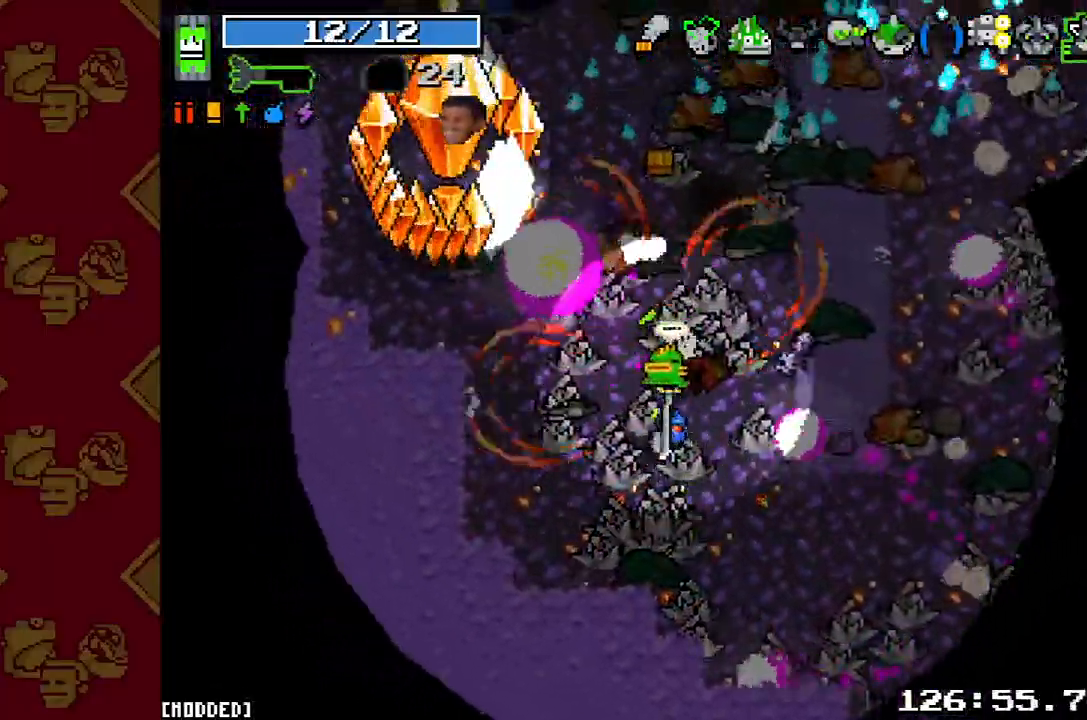
{"buttons": [], "left_stick": "up", "right_stick": "up-left", "button_events": [[100, "R2", "down"], [233, "R2", "up"], [333, "R2", "down"], [433, "R2", "up"]]}
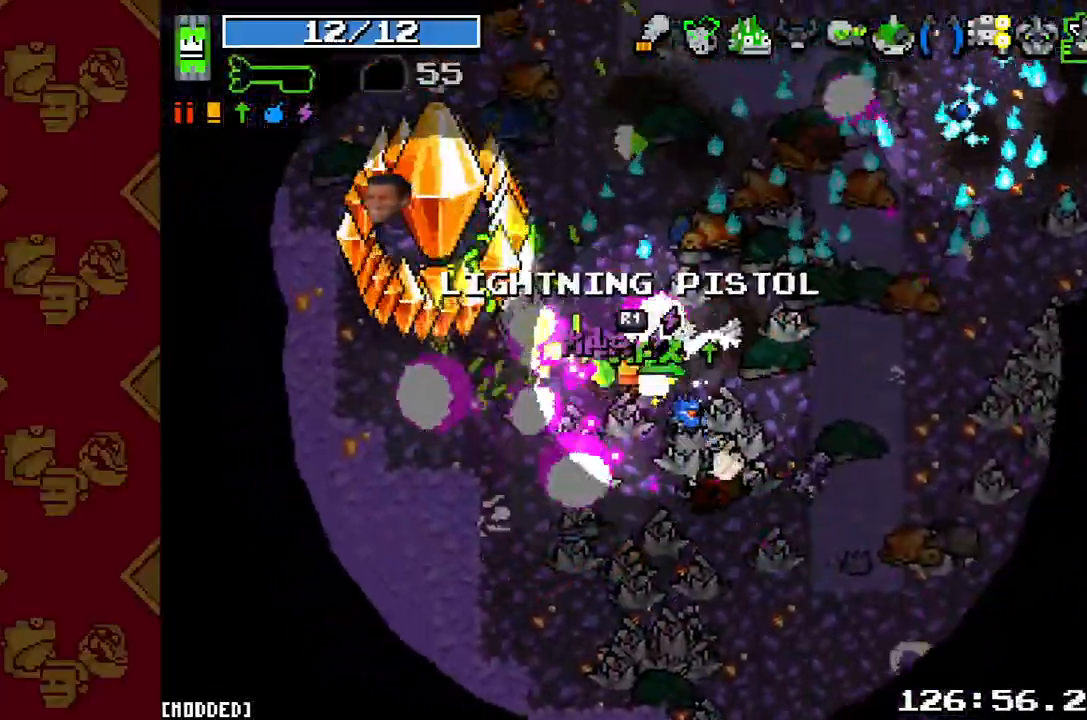
{"buttons": ["R2"], "left_stick": "down-left", "right_stick": "up-left", "button_events": [[67, "R2", "down"], [167, "R2", "up"], [267, "R2", "down"], [367, "R2", "up"], [400, "L1", "down"], [467, "R2", "down"], [500, "L1", "up"]]}
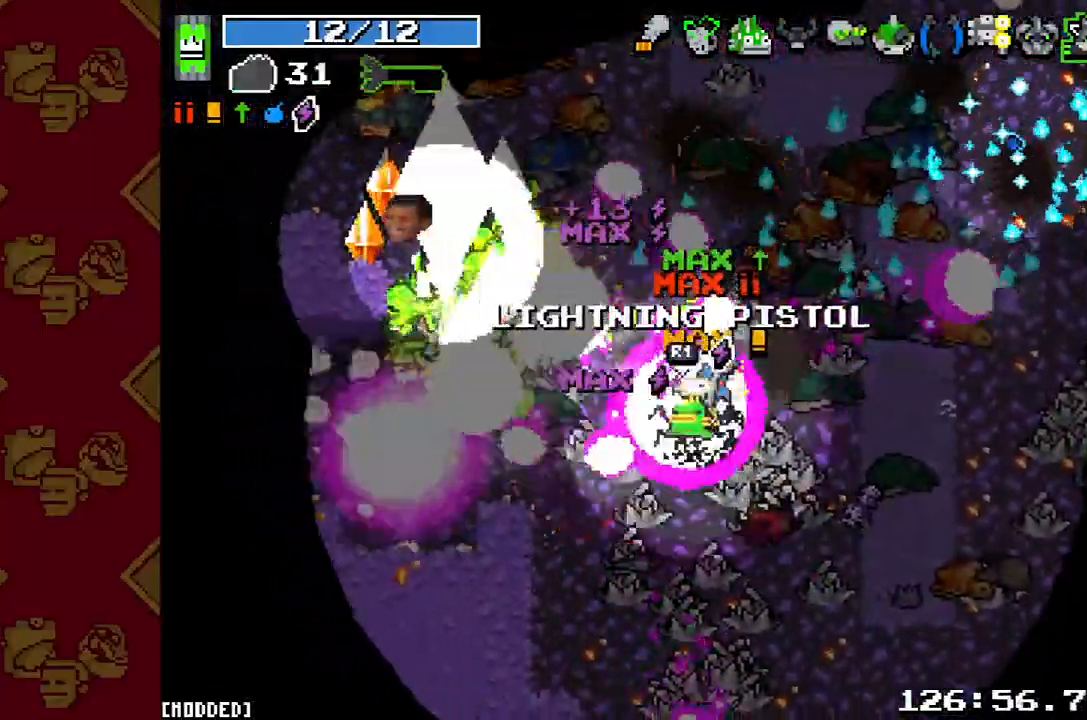
{"buttons": [], "left_stick": "up-left", "right_stick": "up-left", "button_events": [[67, "R2", "up"], [367, "R2", "down"], [433, "R2", "up"]]}
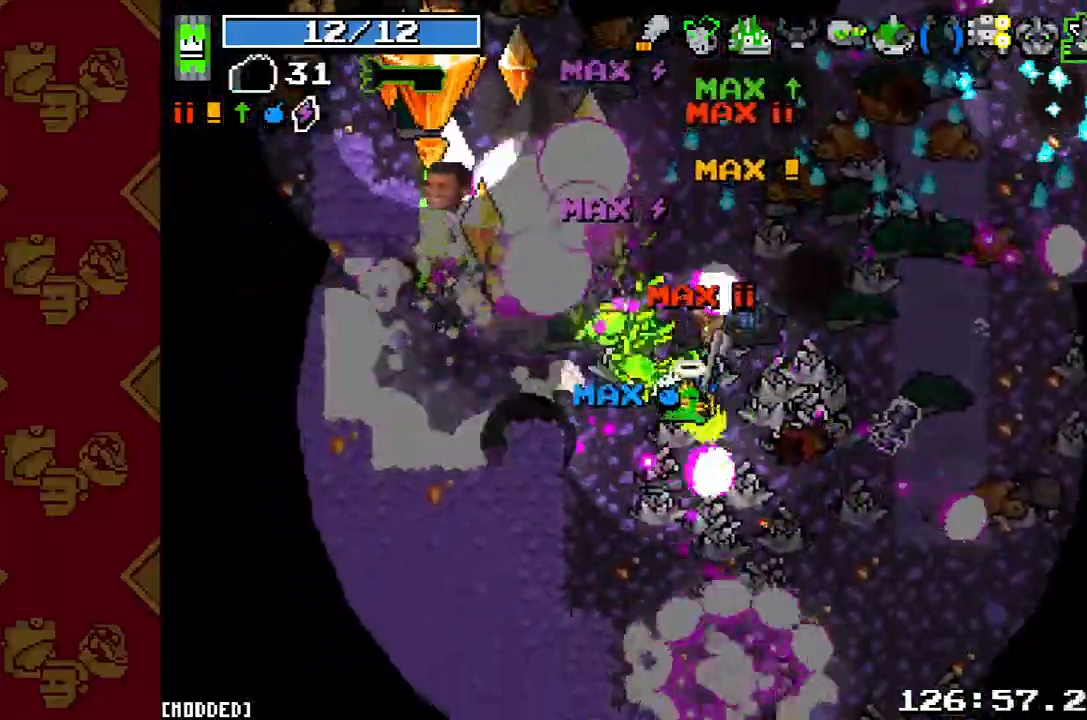
{"buttons": ["R2"], "left_stick": "up", "right_stick": "up-left", "button_events": [[33, "R2", "down"], [100, "R2", "up"], [267, "R2", "down"], [367, "R2", "up"], [467, "R2", "down"]]}
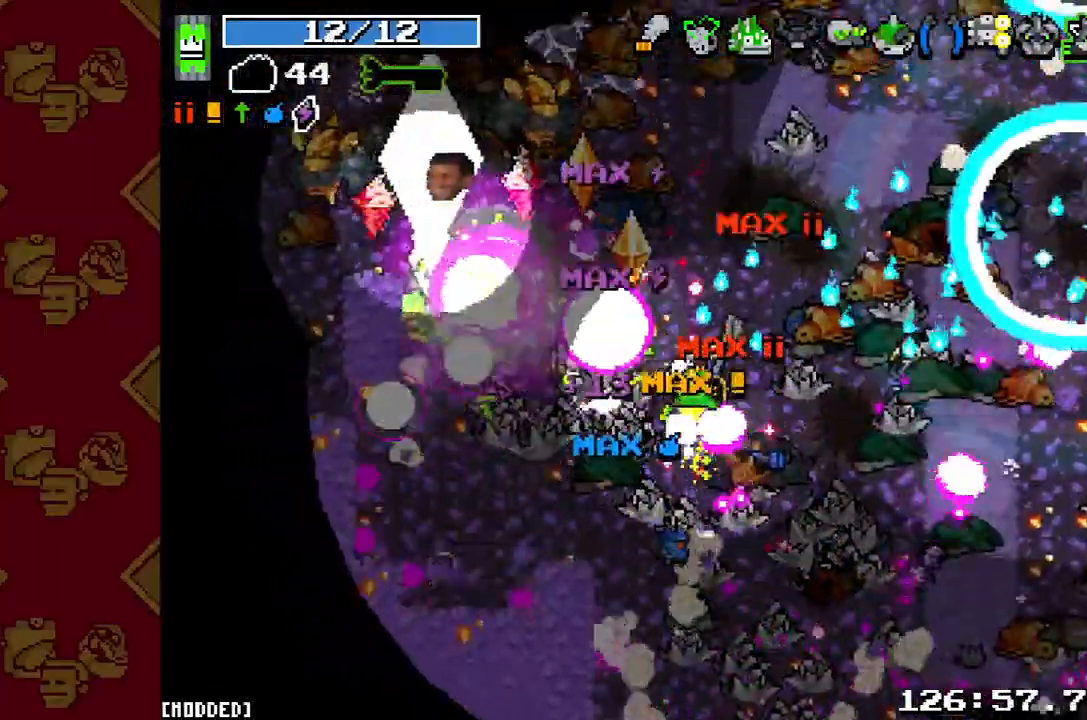
{"buttons": [], "left_stick": "left", "right_stick": "up-left", "button_events": [[33, "L1", "down"], [67, "R2", "up"], [133, "L1", "up"], [167, "R2", "down"], [300, "R2", "up"], [367, "R2", "down"], [500, "R2", "up"]]}
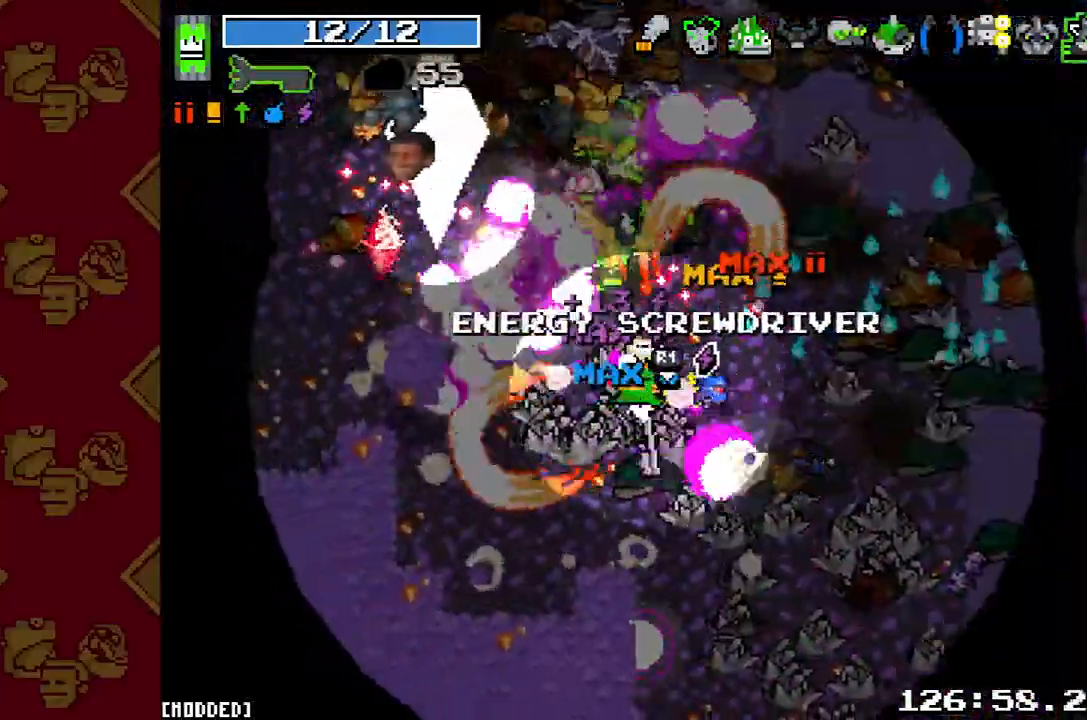
{"buttons": [], "left_stick": "down-left", "right_stick": "up", "button_events": [[100, "R2", "down"], [167, "R2", "up"], [200, "L1", "down"], [300, "L1", "up"], [300, "R2", "down"], [400, "L1", "down"], [433, "R2", "up"], [467, "L1", "up"]]}
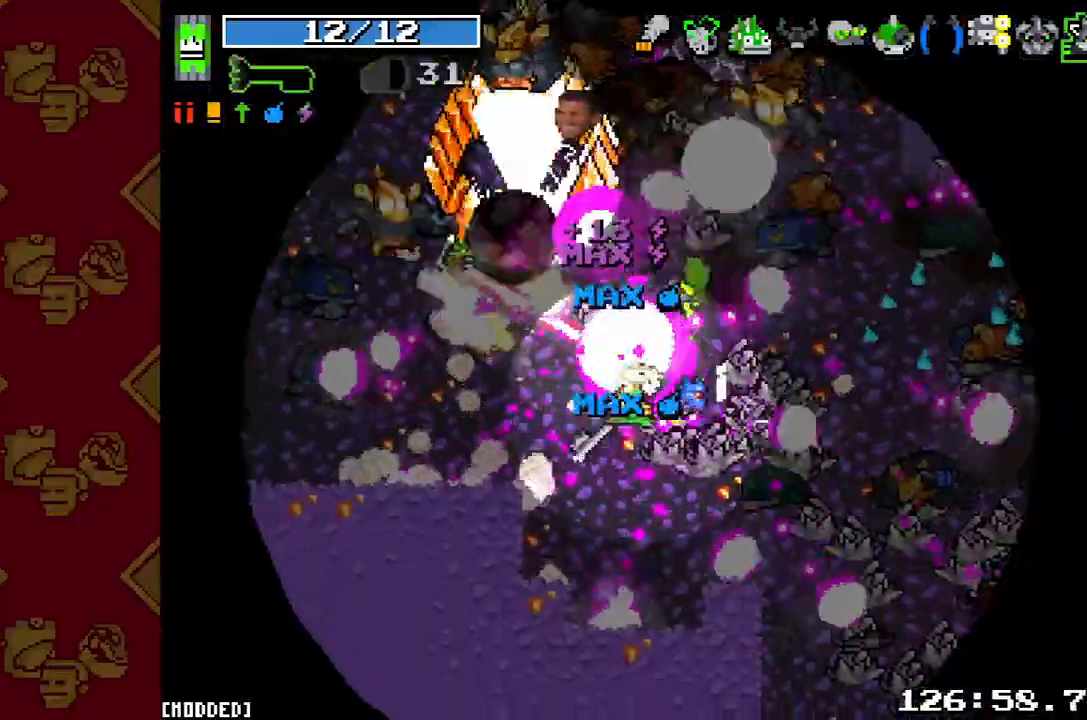
{"buttons": [], "left_stick": "down-left", "right_stick": "up", "button_events": [[33, "R2", "down"], [133, "R2", "up"], [367, "R2", "down"], [500, "R2", "up"]]}
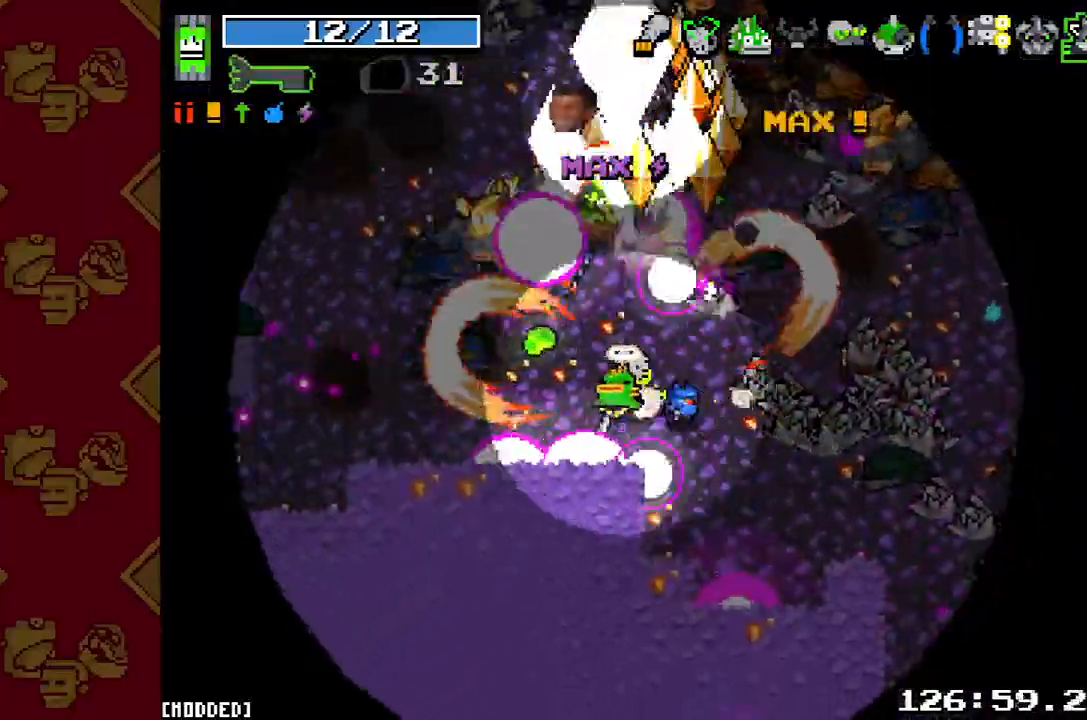
{"buttons": [], "left_stick": "up-right", "right_stick": "up", "button_events": [[100, "R2", "down"], [200, "R2", "up"], [267, "R2", "down"], [400, "R2", "up"]]}
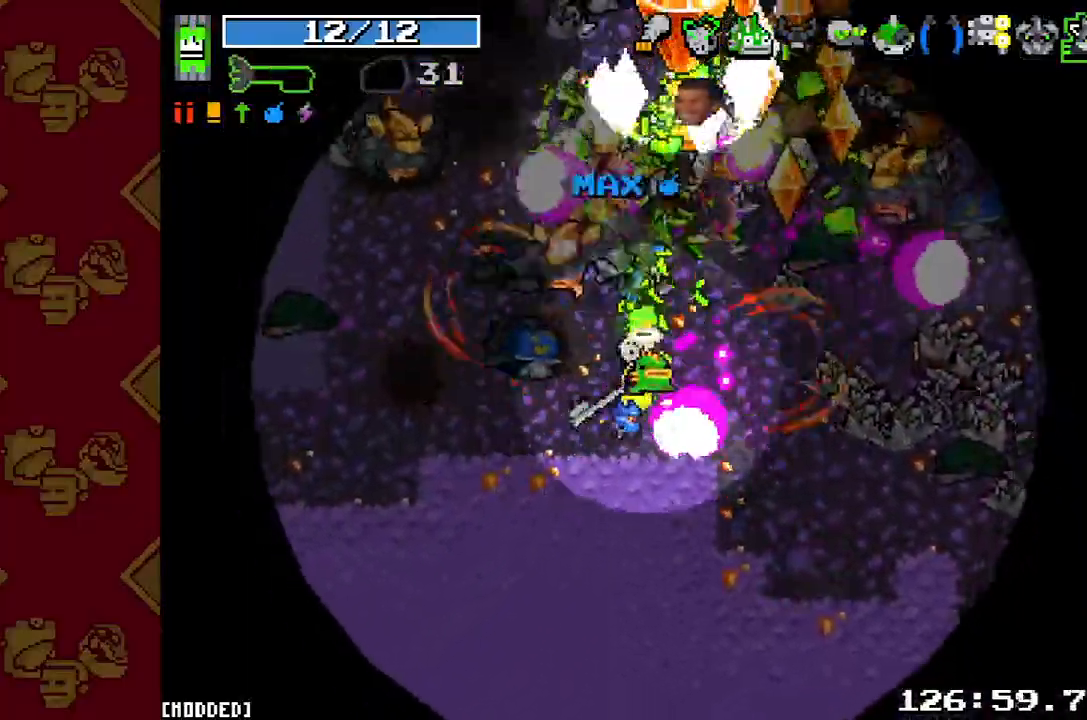
{"buttons": ["L1"], "left_stick": "left", "right_stick": "up", "button_events": [[33, "R2", "down"], [100, "R2", "up"], [200, "R2", "down"], [267, "L1", "down"], [300, "R2", "up"], [400, "L1", "up"], [400, "R2", "down"], [467, "L1", "down"], [500, "R2", "up"]]}
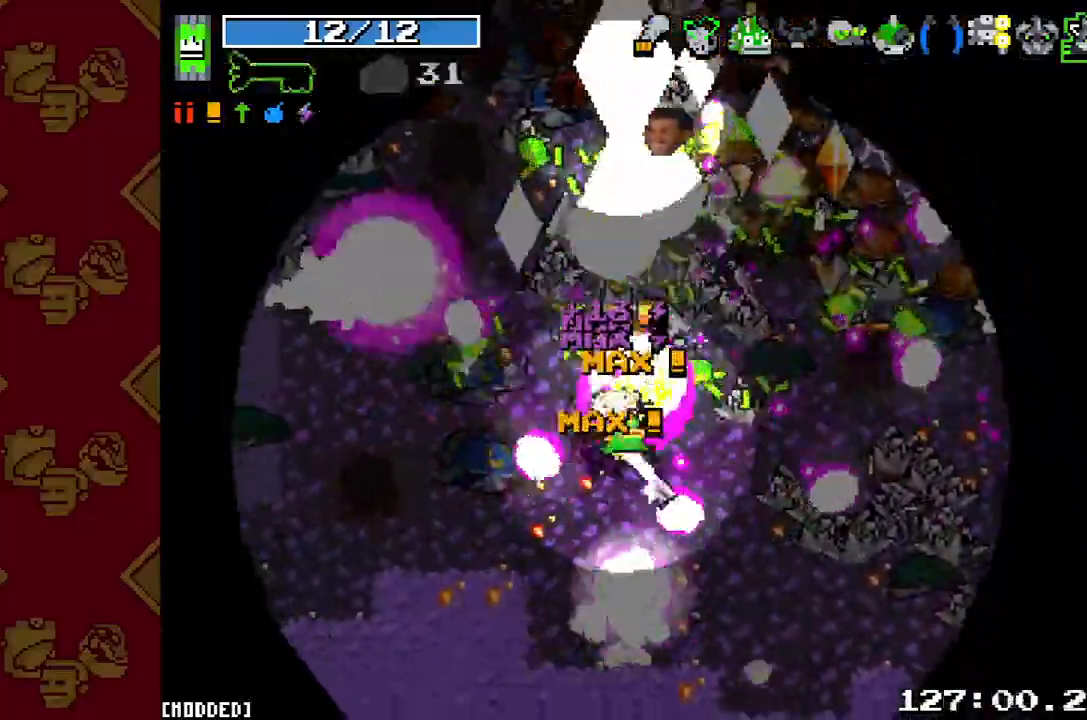
{"buttons": [], "left_stick": "up-right", "right_stick": "up", "button_events": [[100, "L1", "up"], [100, "R2", "down"], [233, "R2", "up"], [367, "R2", "down"], [500, "R2", "up"]]}
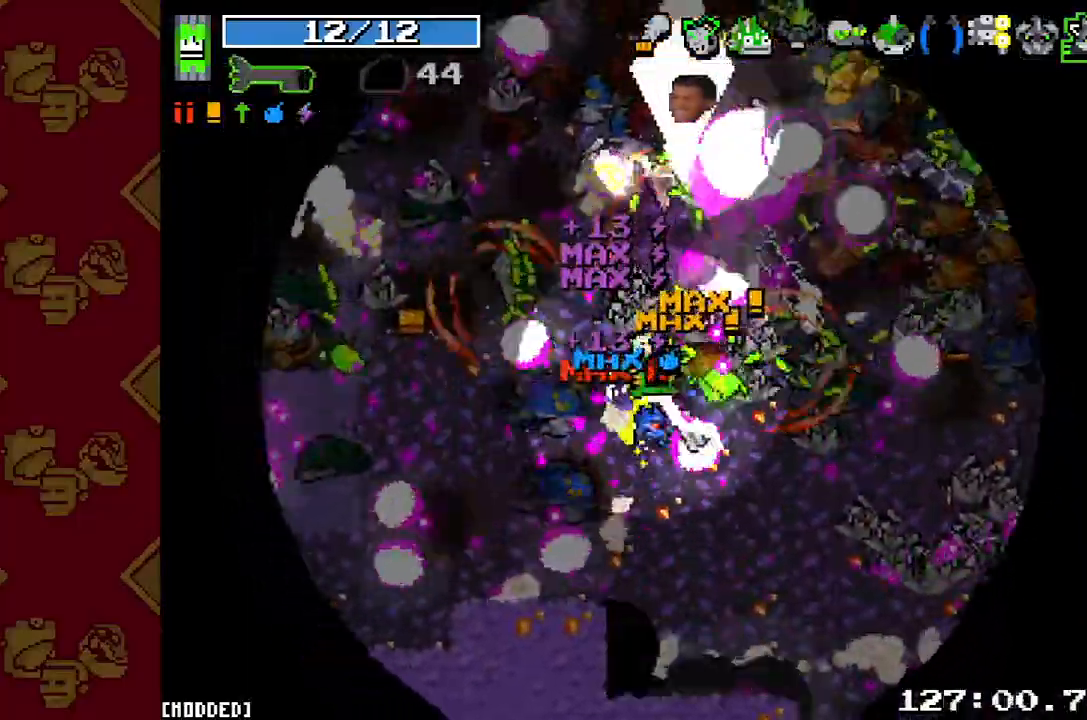
{"buttons": [], "left_stick": "up-left", "right_stick": "up", "button_events": [[100, "R2", "down"], [233, "R2", "up"], [333, "R2", "down"], [467, "R2", "up"]]}
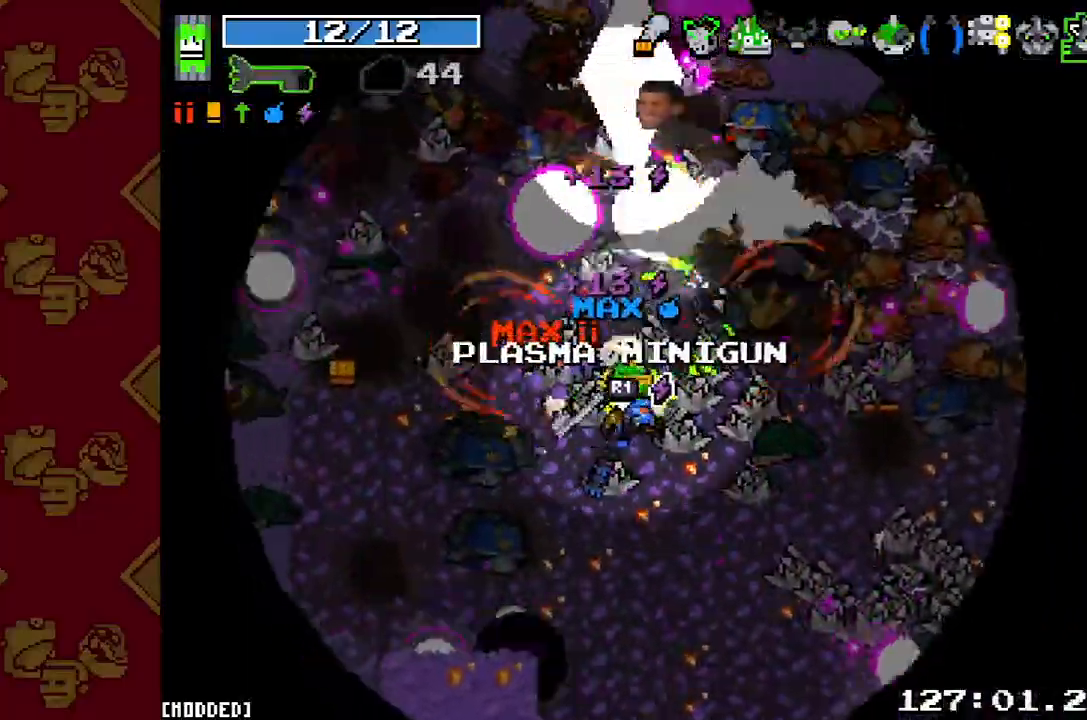
{"buttons": [], "left_stick": "down", "right_stick": "up-right", "button_events": [[67, "R2", "down"], [200, "R2", "up"], [333, "R2", "down"], [500, "R2", "up"]]}
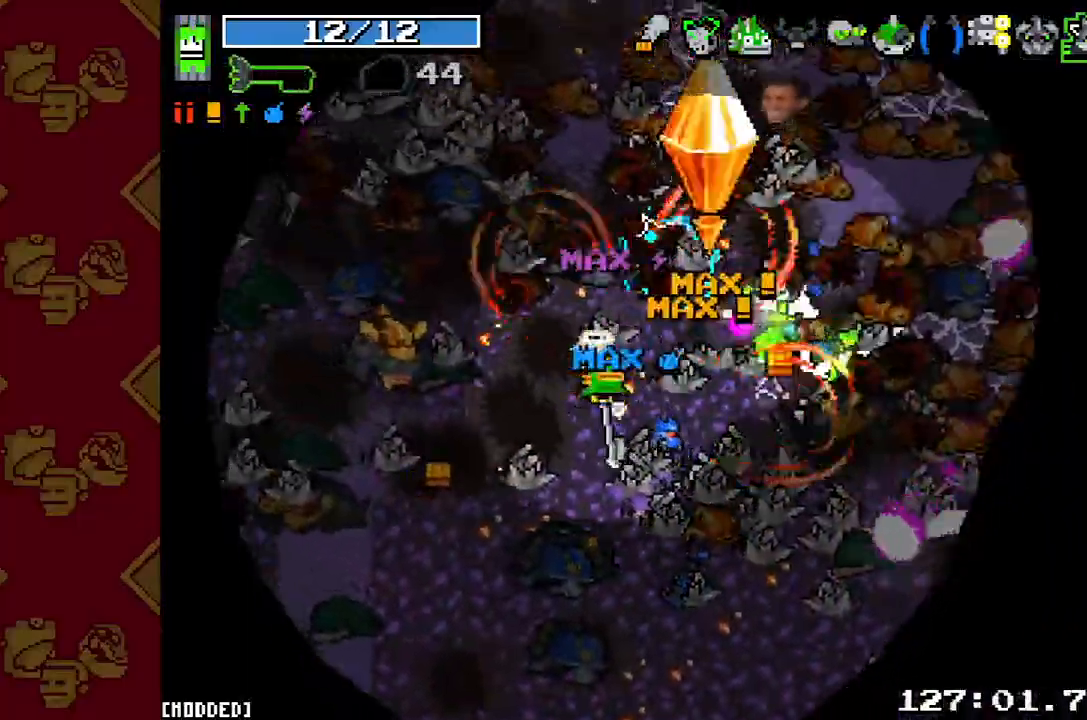
{"buttons": ["R2"], "left_stick": "up-right", "right_stick": "up", "button_events": [[133, "R2", "down"], [267, "R2", "up"], [400, "R2", "down"]]}
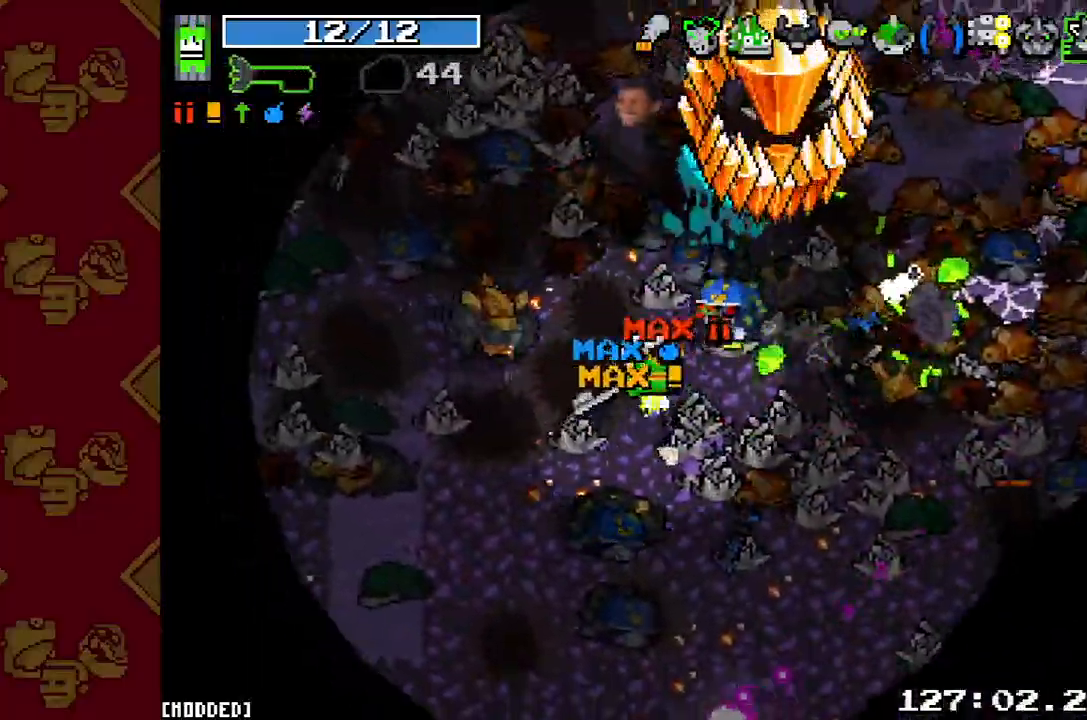
{"buttons": [], "left_stick": "up-left", "right_stick": "up-right", "button_events": [[33, "R2", "up"], [167, "R2", "down"], [267, "R2", "up"], [367, "R2", "down"], [467, "R2", "up"]]}
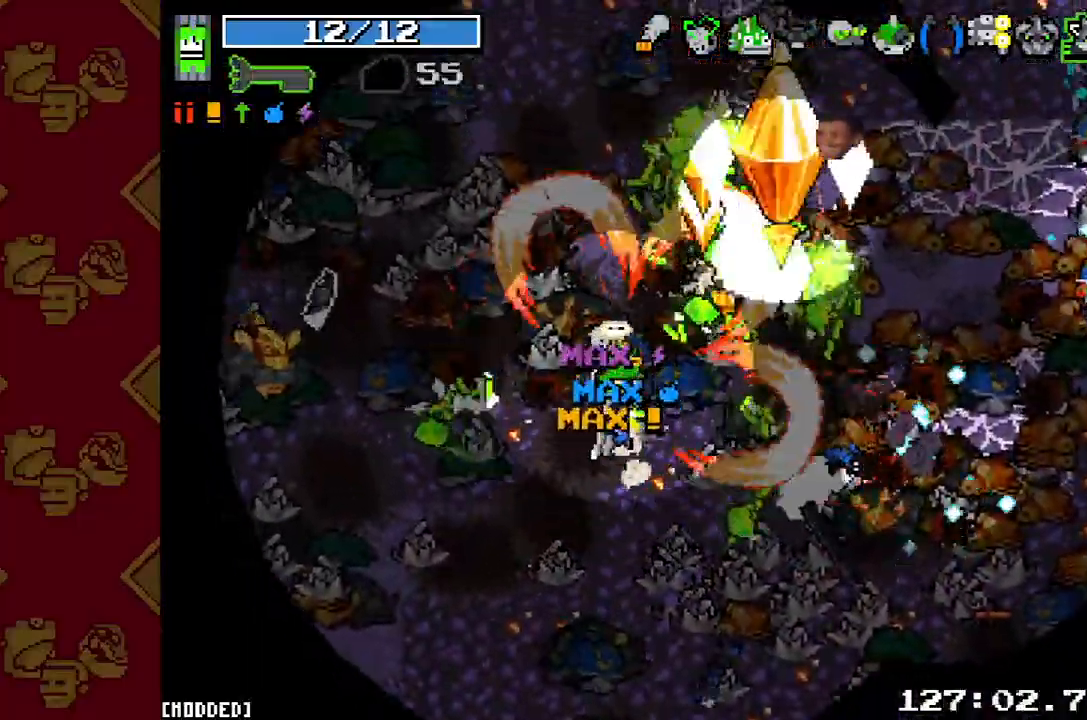
{"buttons": [], "left_stick": "up-left", "right_stick": "up-right", "button_events": [[100, "R2", "down"], [233, "L1", "down"], [233, "R2", "up"], [333, "L1", "up"], [333, "R2", "down"], [400, "L1", "down"], [433, "R2", "up"], [500, "L1", "up"]]}
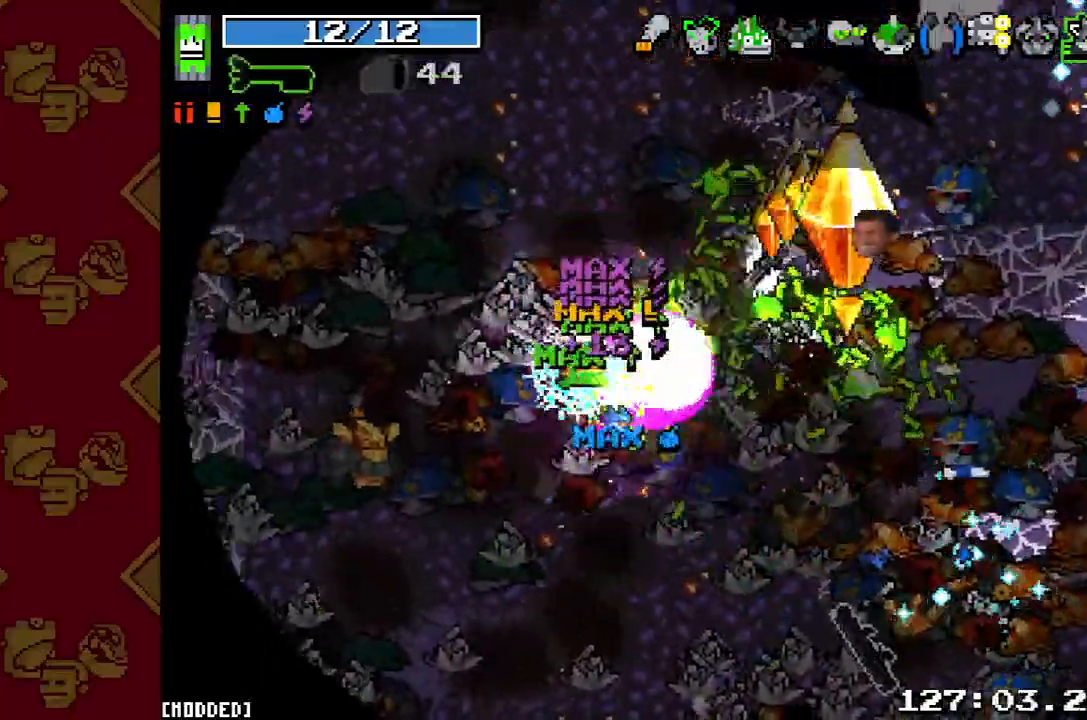
{"buttons": [], "left_stick": "up-left", "right_stick": "up-right", "button_events": [[33, "R2", "down"], [133, "R2", "up"], [300, "R2", "down"], [467, "R2", "up"]]}
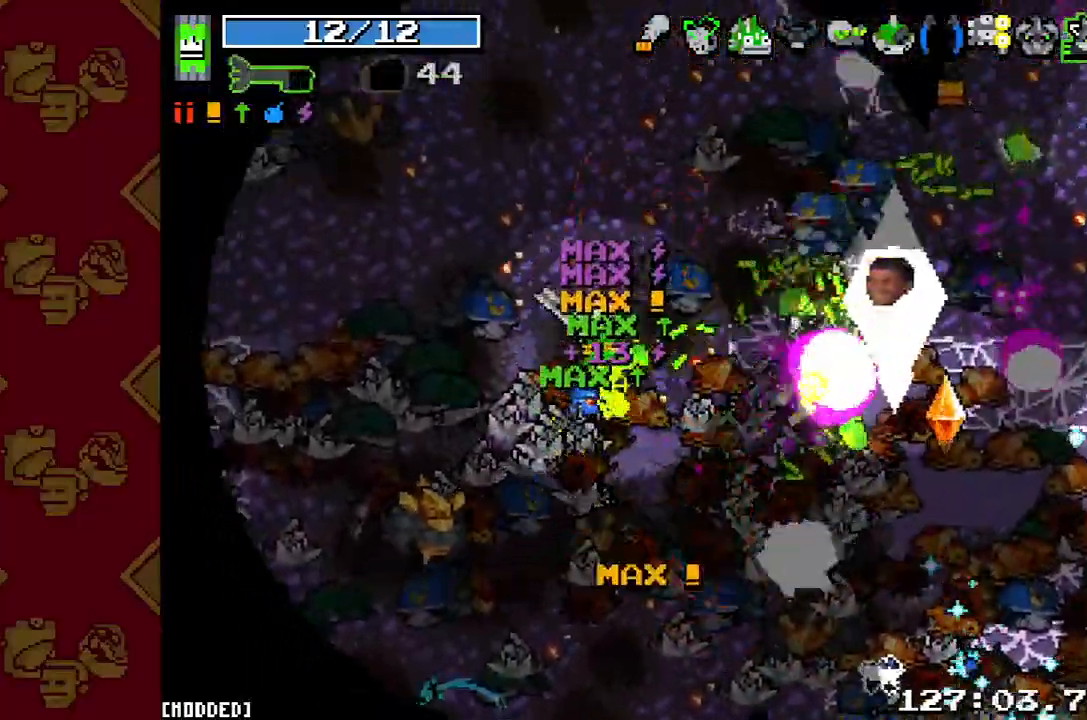
{"buttons": [], "left_stick": "up-right", "right_stick": "right", "button_events": [[100, "R2", "down"], [233, "R2", "up"], [333, "R2", "down"], [467, "R2", "up"]]}
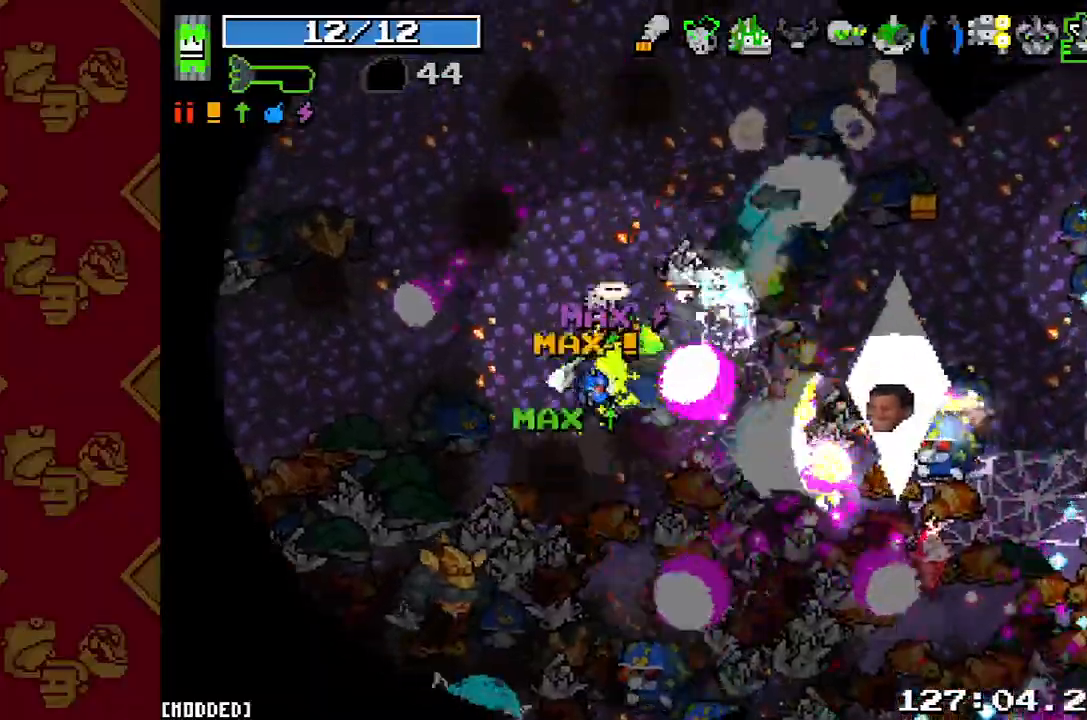
{"buttons": [], "left_stick": "up-right", "right_stick": "right", "button_events": [[100, "R2", "down"], [200, "R2", "up"], [333, "R2", "down"], [433, "R2", "up"]]}
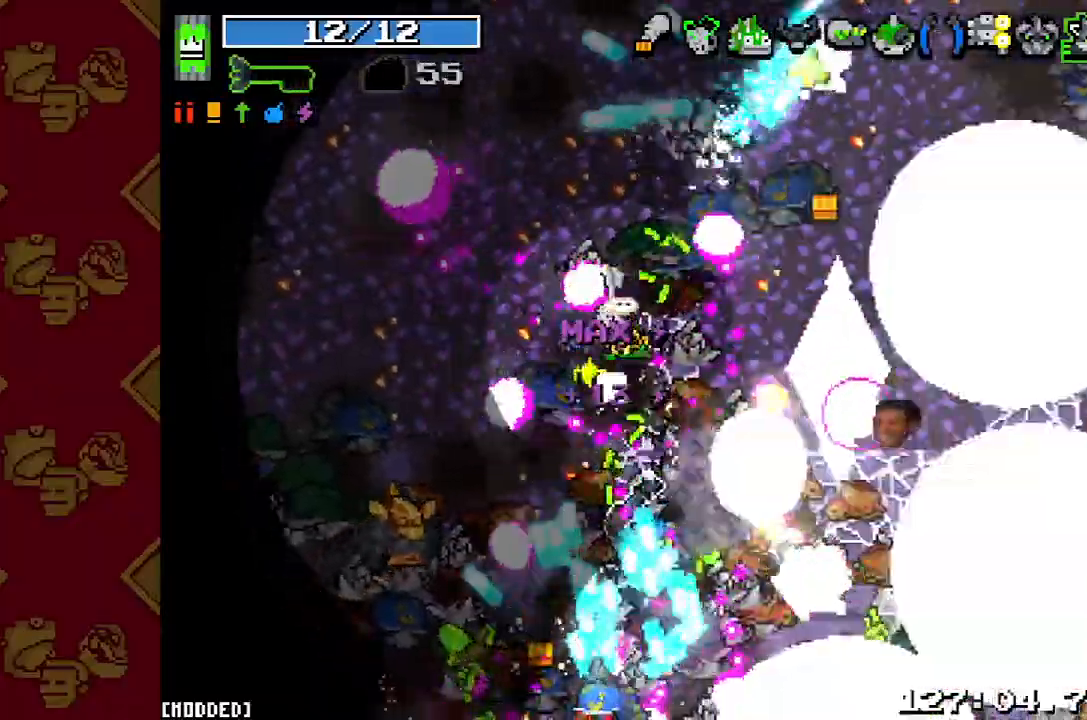
{"buttons": ["R2"], "left_stick": "up-right", "right_stick": "down-right", "button_events": [[33, "R2", "down"], [167, "L1", "down"], [167, "R2", "up"], [267, "L1", "up"], [267, "R2", "down"], [367, "L1", "down"], [400, "R2", "up"], [467, "L1", "up"], [500, "R2", "down"]]}
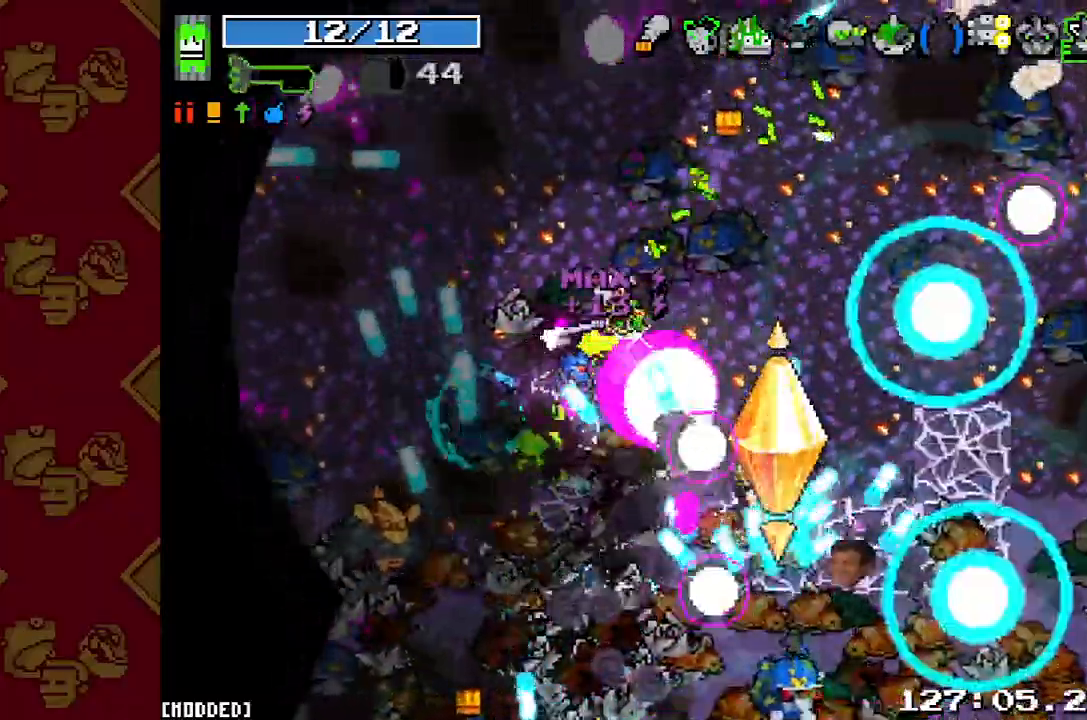
{"buttons": [], "left_stick": "down-right", "right_stick": "down", "button_events": [[100, "R2", "up"], [333, "R2", "down"], [467, "R2", "up"]]}
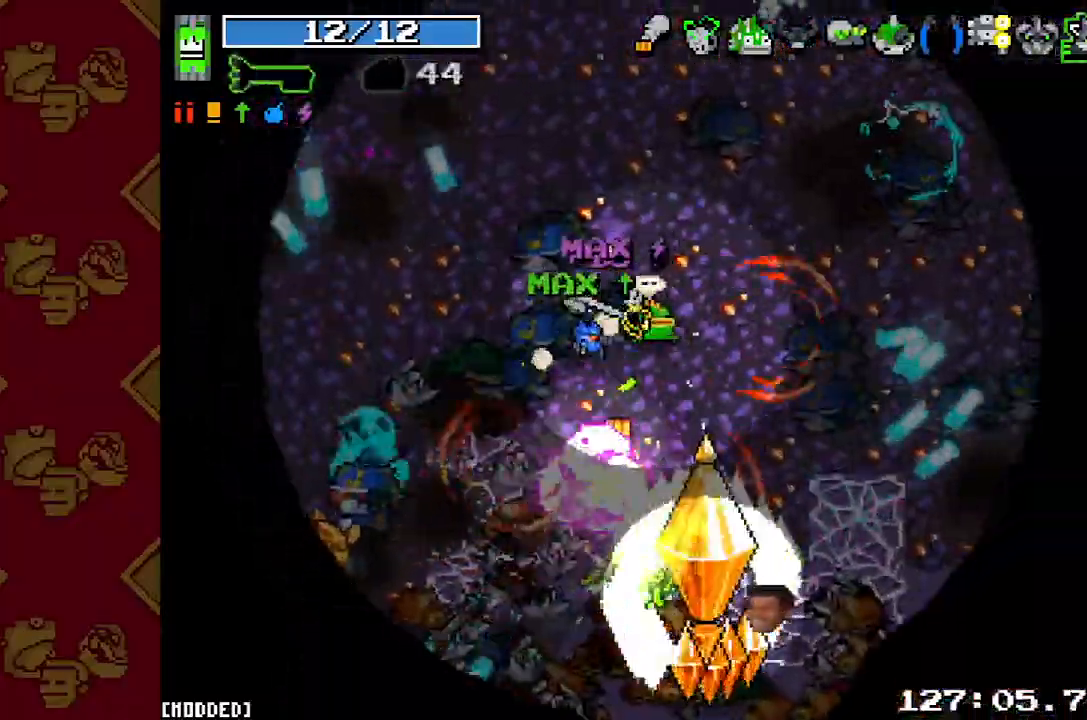
{"buttons": [], "left_stick": "down-right", "right_stick": "down", "button_events": [[100, "R2", "down"], [200, "R2", "up"], [333, "R2", "down"], [433, "R2", "up"]]}
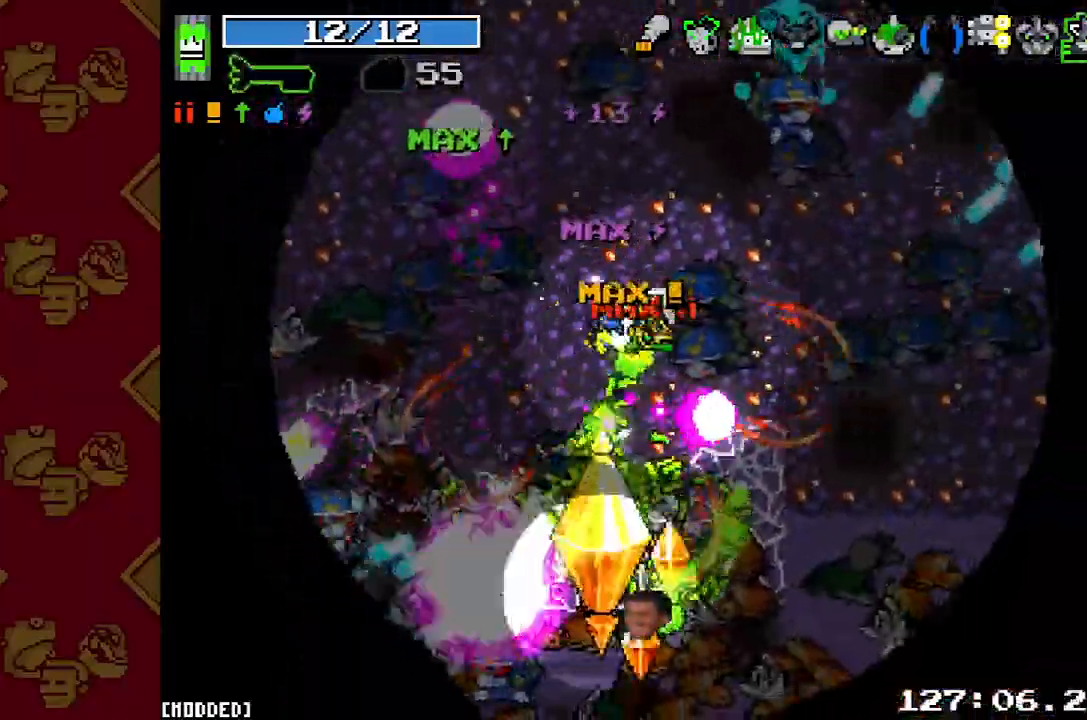
{"buttons": ["R2"], "left_stick": "down-right", "right_stick": "down-left", "button_events": [[33, "R2", "down"], [100, "R2", "up"], [133, "L1", "down"], [233, "R2", "down"], [300, "R2", "up"], [400, "L1", "up"], [433, "R2", "down"]]}
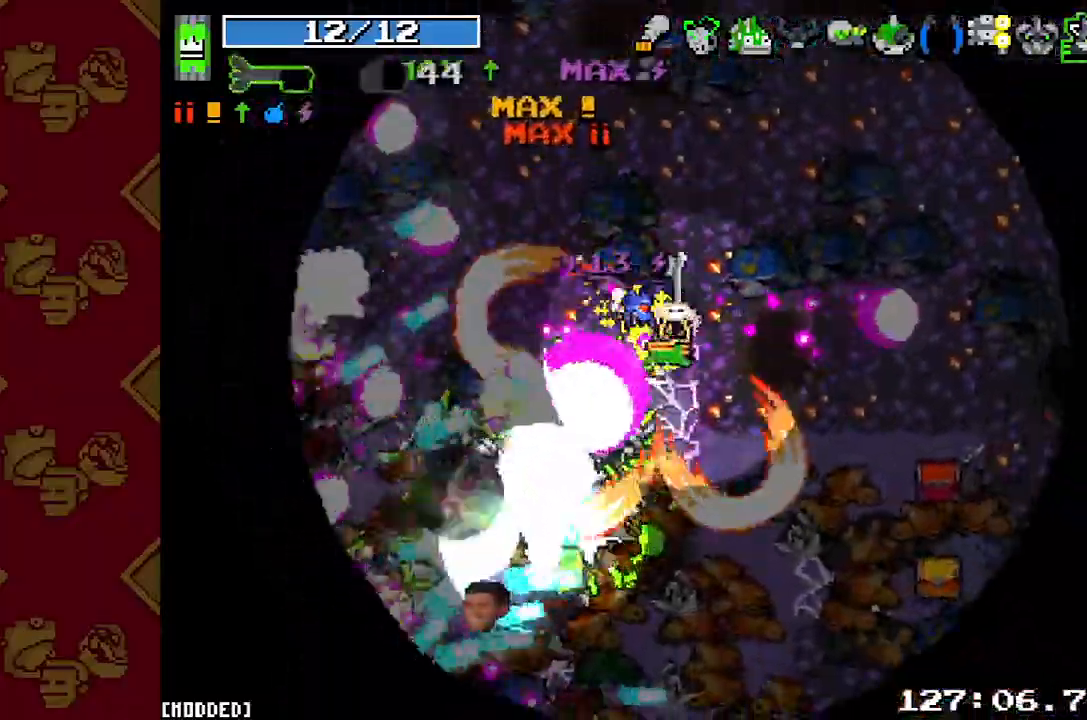
{"buttons": ["R2"], "left_stick": "down-right", "right_stick": "down-left", "button_events": [[33, "R2", "up"], [167, "R2", "down"], [267, "R2", "up"], [400, "R2", "down"]]}
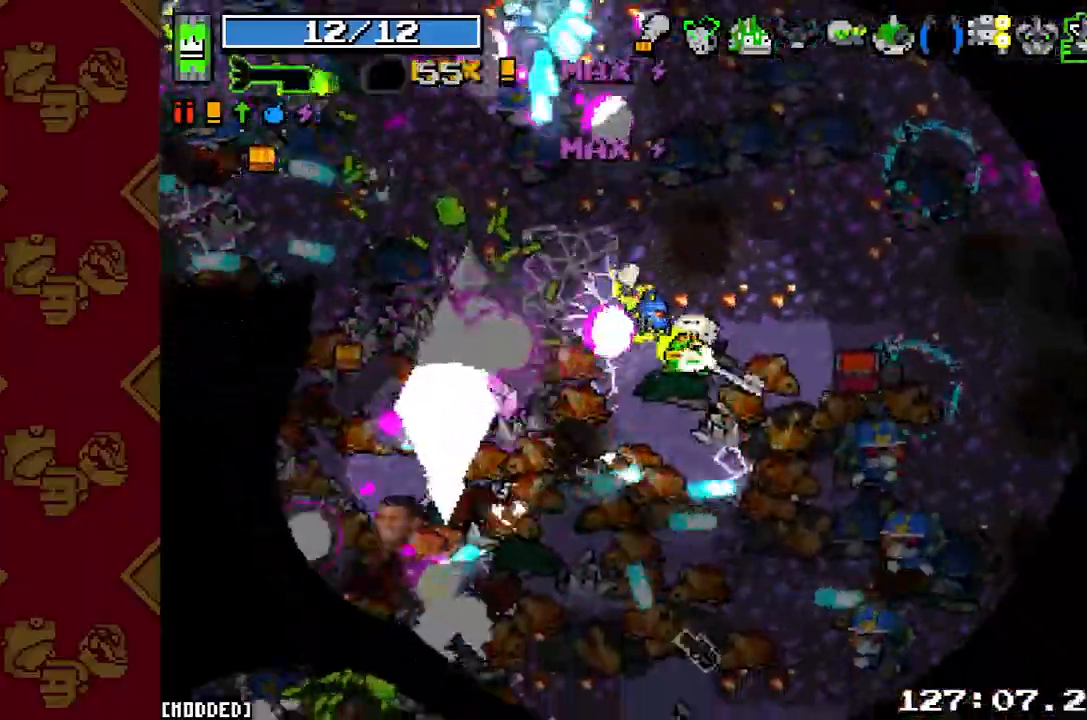
{"buttons": [], "left_stick": "right", "right_stick": "down", "button_events": [[33, "R2", "up"], [167, "R2", "down"], [233, "R2", "up"], [367, "R2", "down"], [433, "R2", "up"]]}